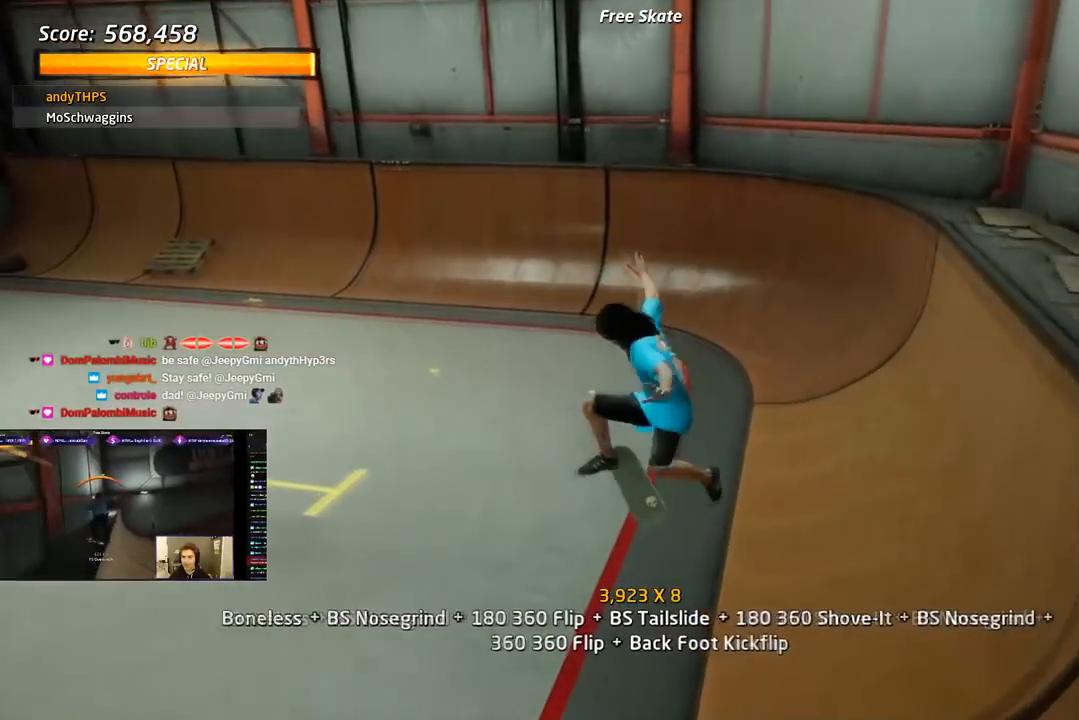
Gameplay with a controller (PlayStation layout); each line is a JSON object with the inputs held at the frame after it. "events" lists button and stick changes between this image and that frame as [ms after this image, input, new state], when the widget could be followed in between. Not read: left_stick.
{"buttons": ["SQUARE", "L1", "DPAD_LEFT"], "right_stick": "center", "events": [[17, "R1", "up"], [100, "DPAD_UP", "up"], [167, "DPAD_LEFT", "down"], [183, "DPAD_DOWN", "down"], [267, "SQUARE", "down"], [300, "CROSS", "up"], [300, "L1", "down"], [350, "SQUARE", "up"], [400, "CROSS", "down"], [400, "SQUARE", "down"], [417, "CROSS", "up"], [483, "DPAD_DOWN", "up"]]}
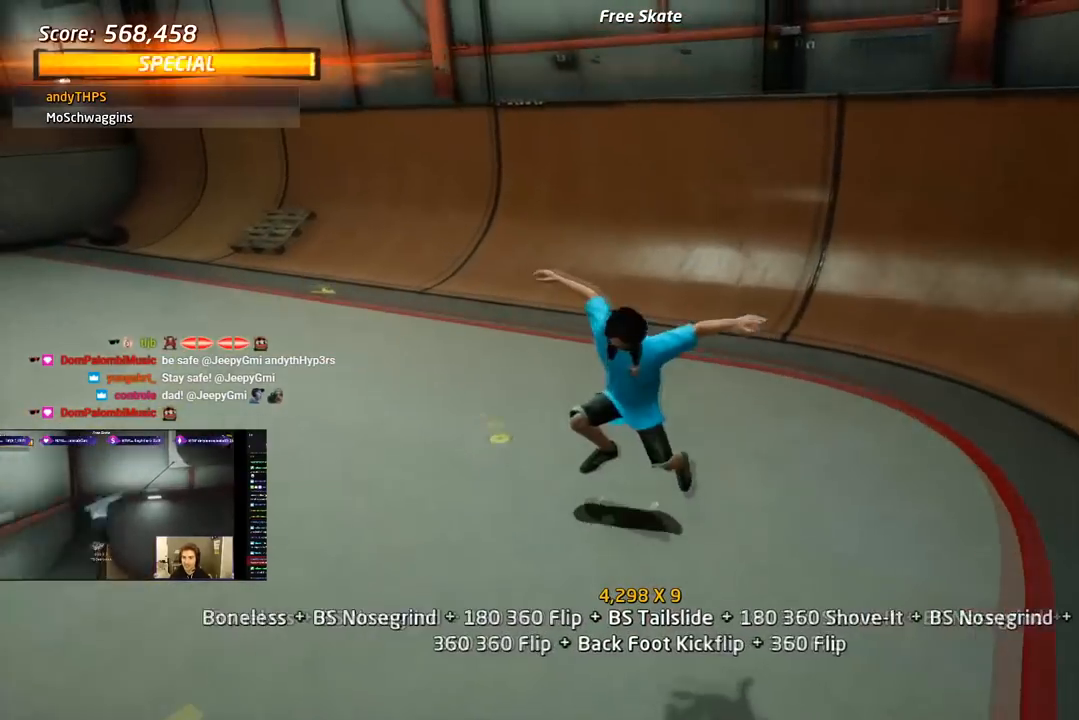
{"buttons": ["CROSS", "DPAD_DOWN", "DPAD_RIGHT"], "right_stick": "center"}
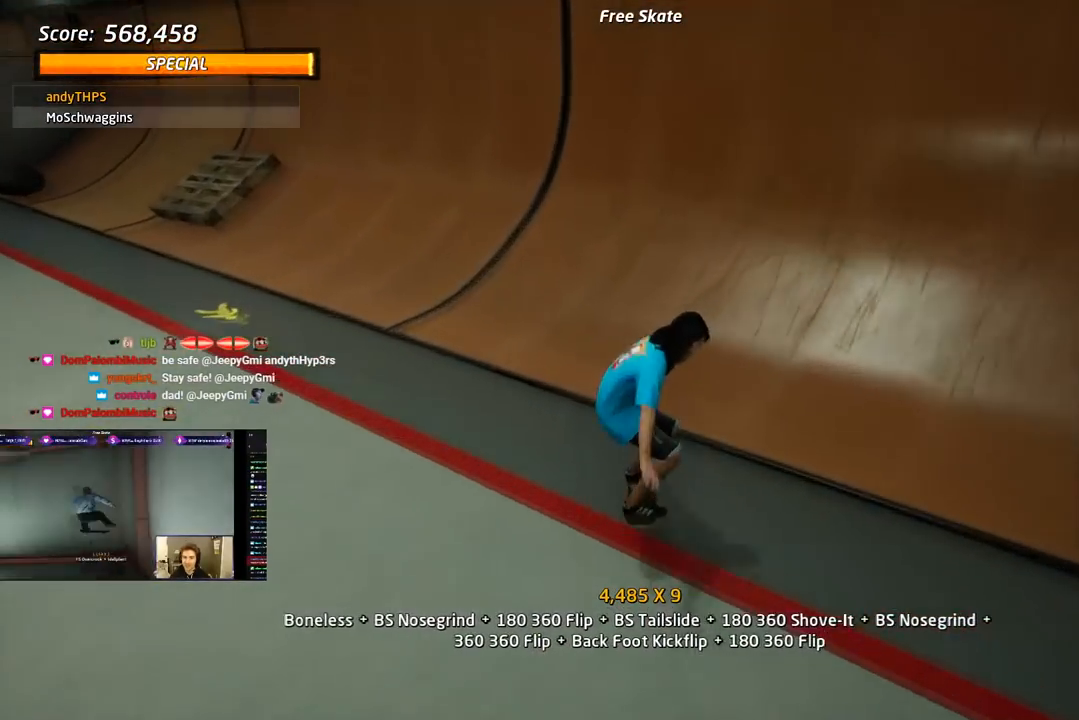
{"buttons": ["R1", "DPAD_DOWN"], "right_stick": "center", "events": [[67, "DPAD_DOWN", "up"], [200, "DPAD_RIGHT", "up"], [267, "DPAD_LEFT", "down"], [317, "R1", "down"], [350, "DPAD_LEFT", "up"], [383, "CROSS", "up"], [433, "DPAD_RIGHT", "down"], [467, "DPAD_DOWN", "down"], [483, "DPAD_RIGHT", "up"]]}
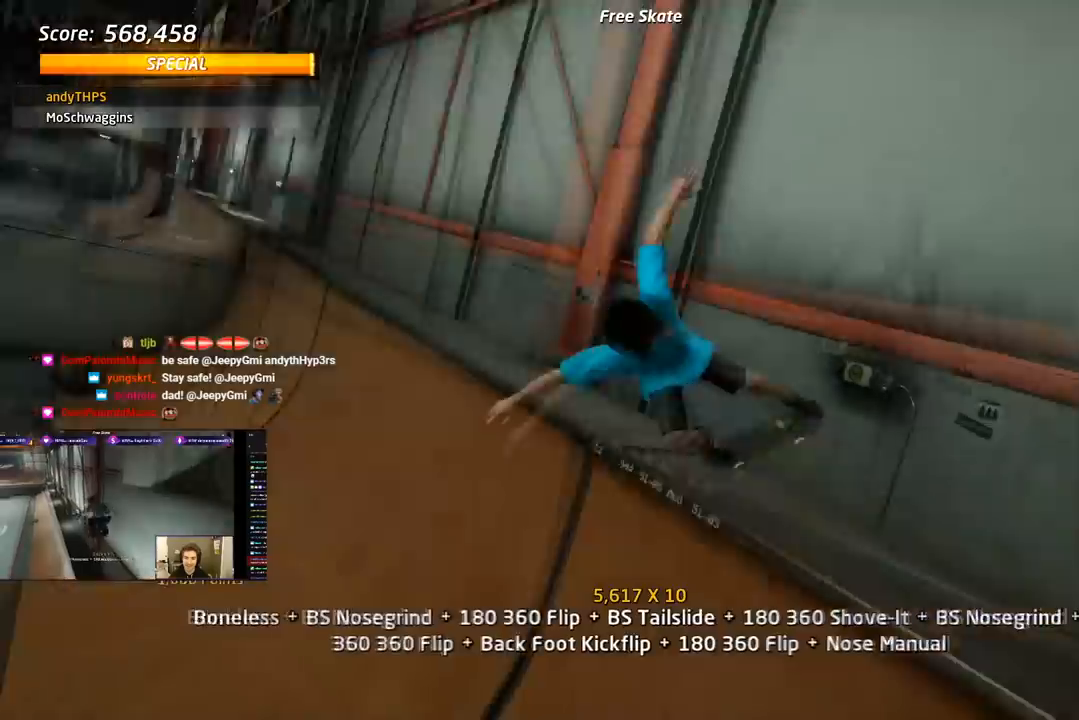
{"buttons": ["R1"], "right_stick": "center", "events": [[50, "SQUARE", "down"], [150, "R2", "down"], [333, "DPAD_DOWN", "up"], [400, "SQUARE", "up"], [467, "R2", "up"]]}
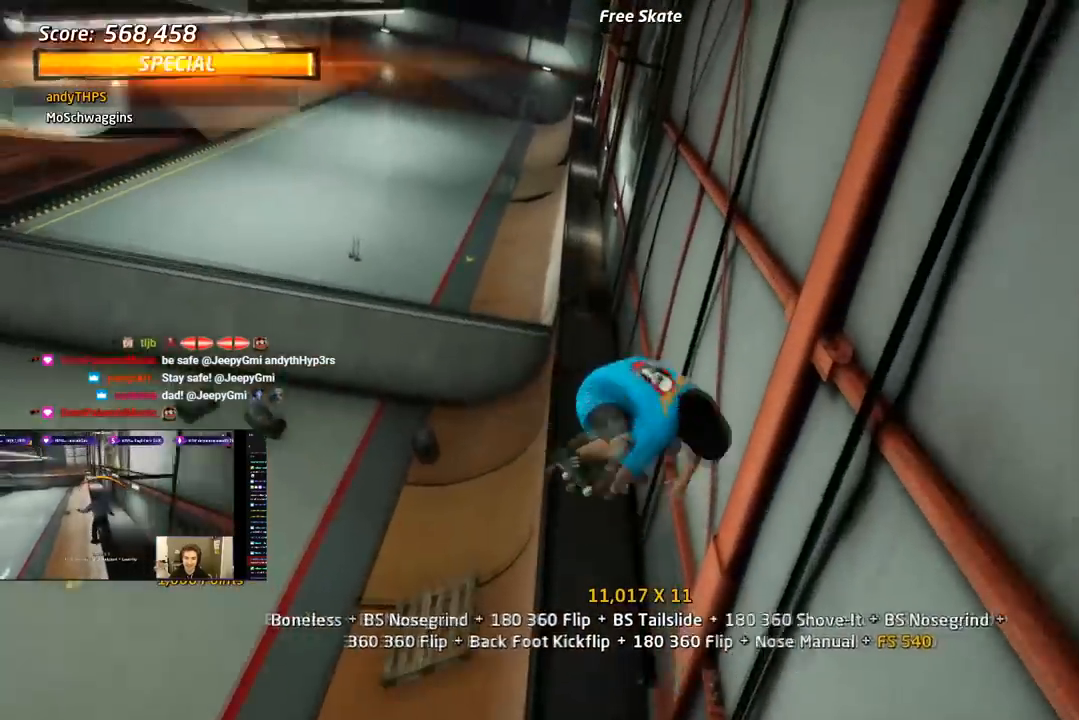
{"buttons": ["TRIANGLE", "R1", "DPAD_UP"], "right_stick": "center", "events": [[100, "DPAD_UP", "down"], [183, "TRIANGLE", "down"], [350, "DPAD_RIGHT", "down"], [450, "DPAD_RIGHT", "up"]]}
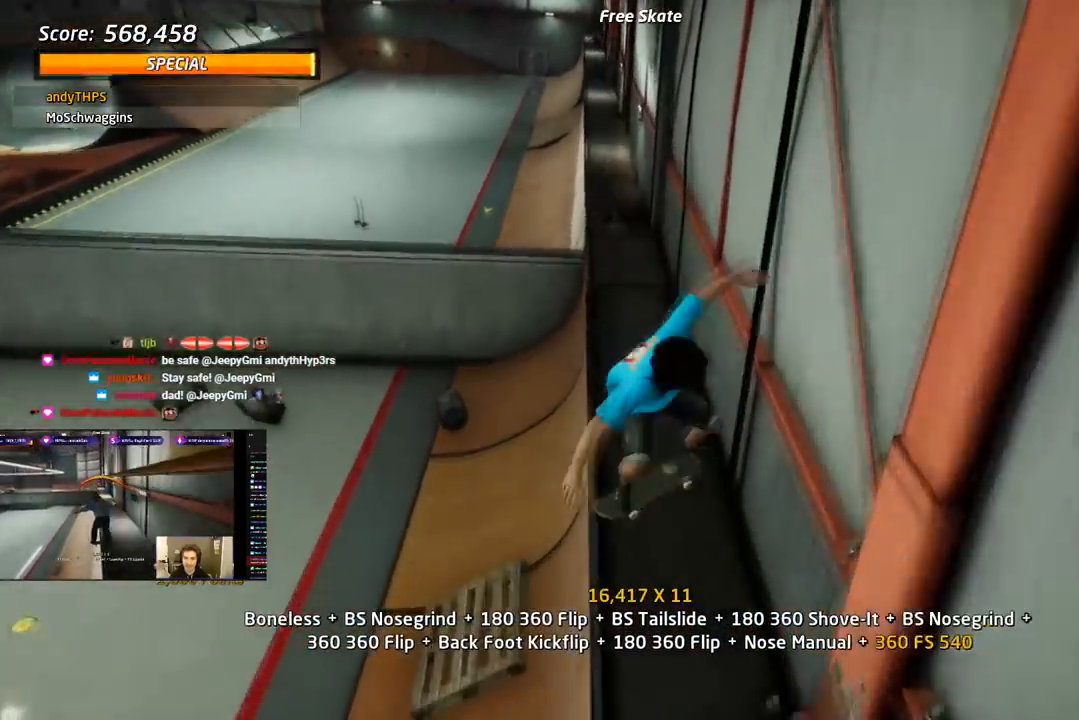
{"buttons": ["TRIANGLE", "L1", "DPAD_UP", "DPAD_RIGHT"], "right_stick": "center", "events": [[67, "DPAD_RIGHT", "down"], [133, "CROSS", "down"], [133, "R1", "up"], [150, "L1", "down"], [150, "TRIANGLE", "up"], [200, "TRIANGLE", "down"], [233, "CROSS", "up"]]}
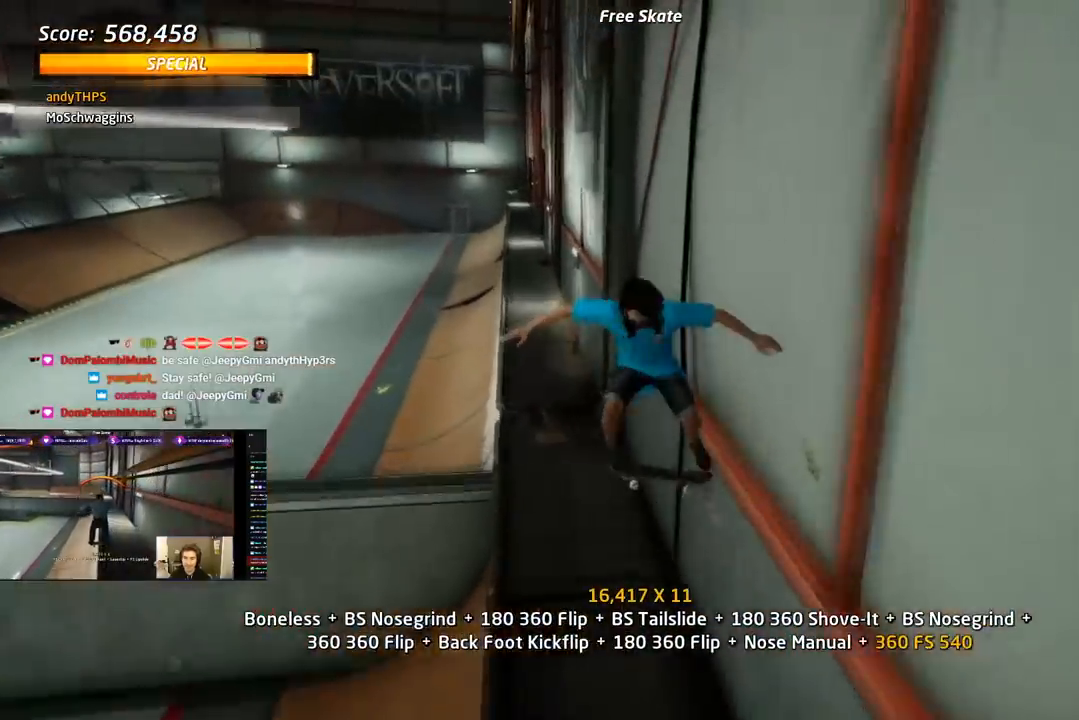
{"buttons": ["L1", "DPAD_RIGHT"], "right_stick": "center", "events": [[100, "CROSS", "down"], [117, "TRIANGLE", "up"], [150, "SQUARE", "down"], [200, "CROSS", "up"], [267, "SQUARE", "up"], [333, "SQUARE", "down"], [417, "DPAD_UP", "up"], [483, "SQUARE", "up"]]}
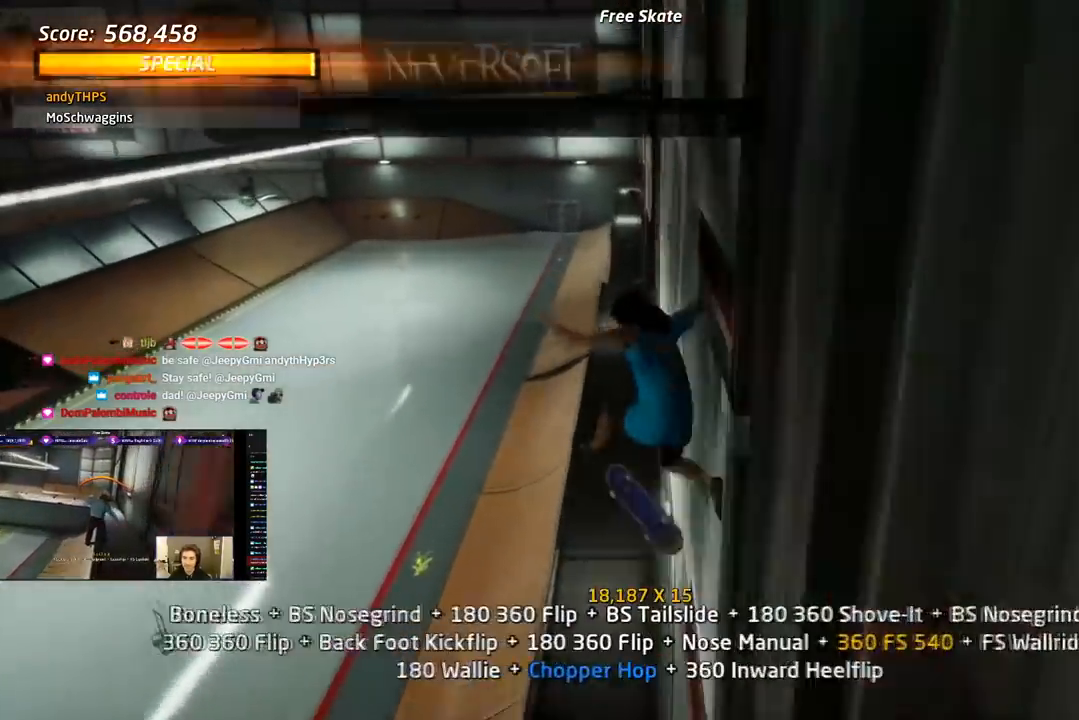
{"buttons": ["CROSS"], "right_stick": "center", "events": [[50, "SQUARE", "down"], [200, "DPAD_RIGHT", "up"], [200, "SQUARE", "up"], [250, "CROSS", "down"], [250, "DPAD_UP", "down"], [350, "DPAD_UP", "up"], [400, "DPAD_DOWN", "down"], [483, "L1", "up"], [500, "DPAD_DOWN", "up"]]}
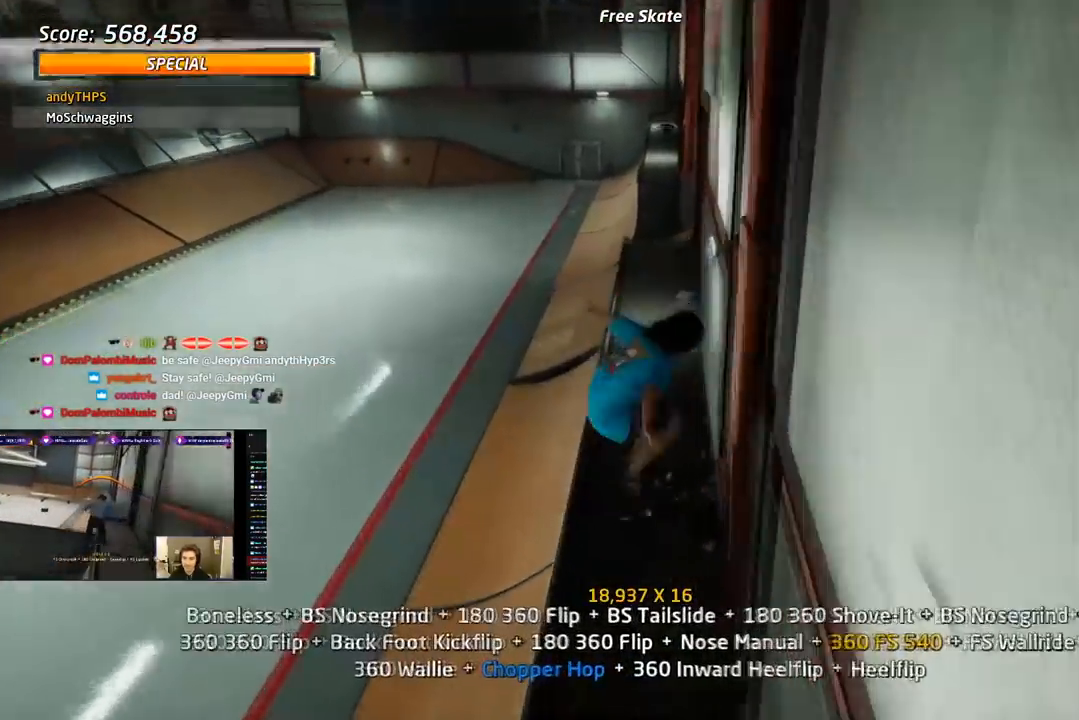
{"buttons": ["CROSS", "SQUARE", "DPAD_UP", "DPAD_LEFT"], "right_stick": "center", "events": [[33, "DPAD_UP", "down"], [100, "DPAD_LEFT", "down"], [150, "TRIANGLE", "down"], [167, "CROSS", "up"], [283, "DPAD_UP", "up"], [300, "DPAD_LEFT", "up"], [350, "CROSS", "down"], [367, "TRIANGLE", "up"], [417, "DPAD_LEFT", "down"], [433, "DPAD_UP", "down"], [467, "SQUARE", "down"]]}
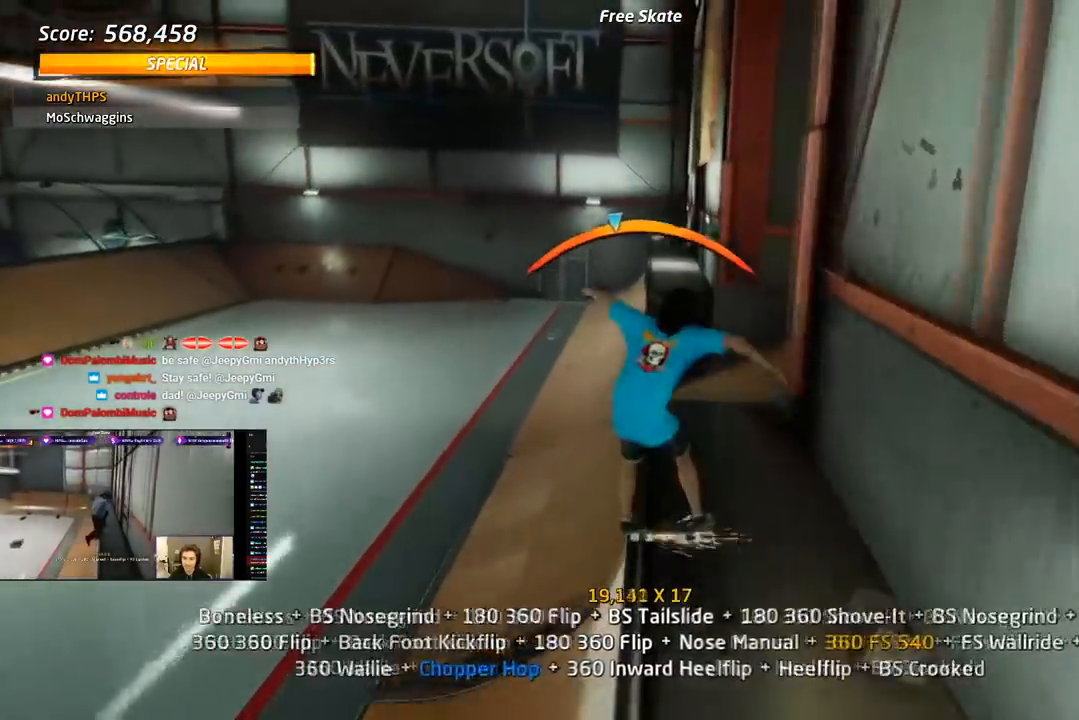
{"buttons": ["SQUARE", "L1", "DPAD_LEFT"], "right_stick": "center", "events": [[17, "CROSS", "up"], [50, "L1", "down"], [200, "DPAD_LEFT", "up"], [200, "DPAD_UP", "up"], [283, "SQUARE", "up"], [383, "DPAD_LEFT", "down"], [417, "SQUARE", "down"]]}
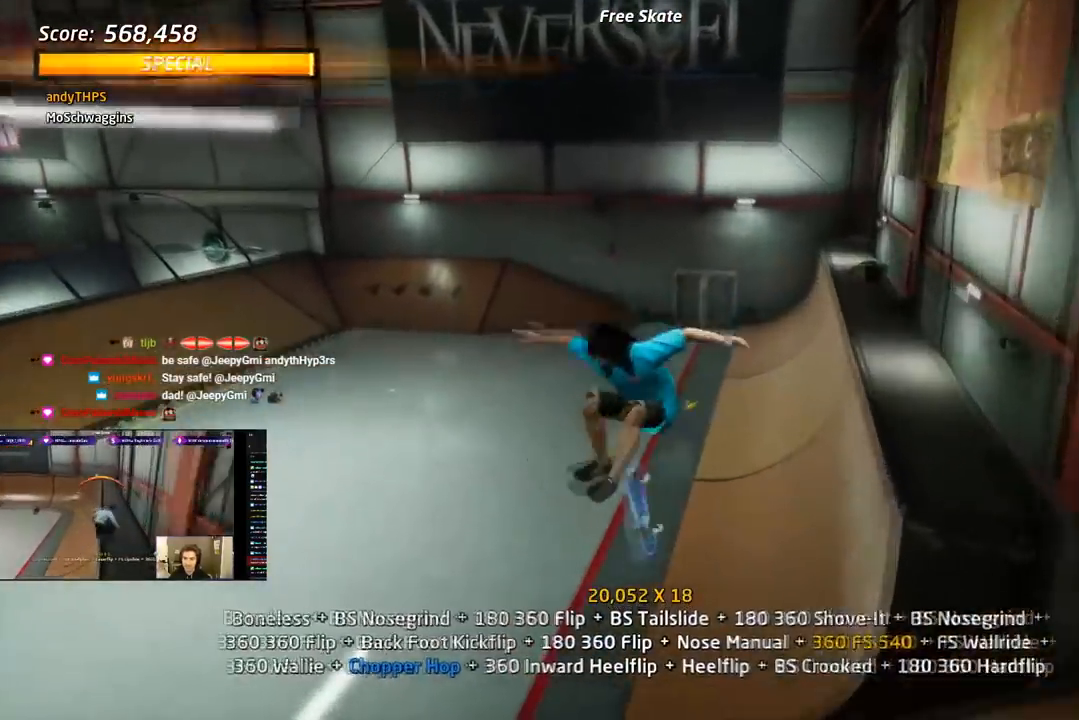
{"buttons": ["CROSS", "DPAD_UP", "DPAD_LEFT"], "right_stick": "center", "events": [[83, "CROSS", "down"], [100, "DPAD_LEFT", "up"], [100, "SQUARE", "up"], [167, "DPAD_DOWN", "down"], [300, "DPAD_DOWN", "up"], [300, "L1", "up"], [350, "DPAD_UP", "down"], [400, "DPAD_LEFT", "down"]]}
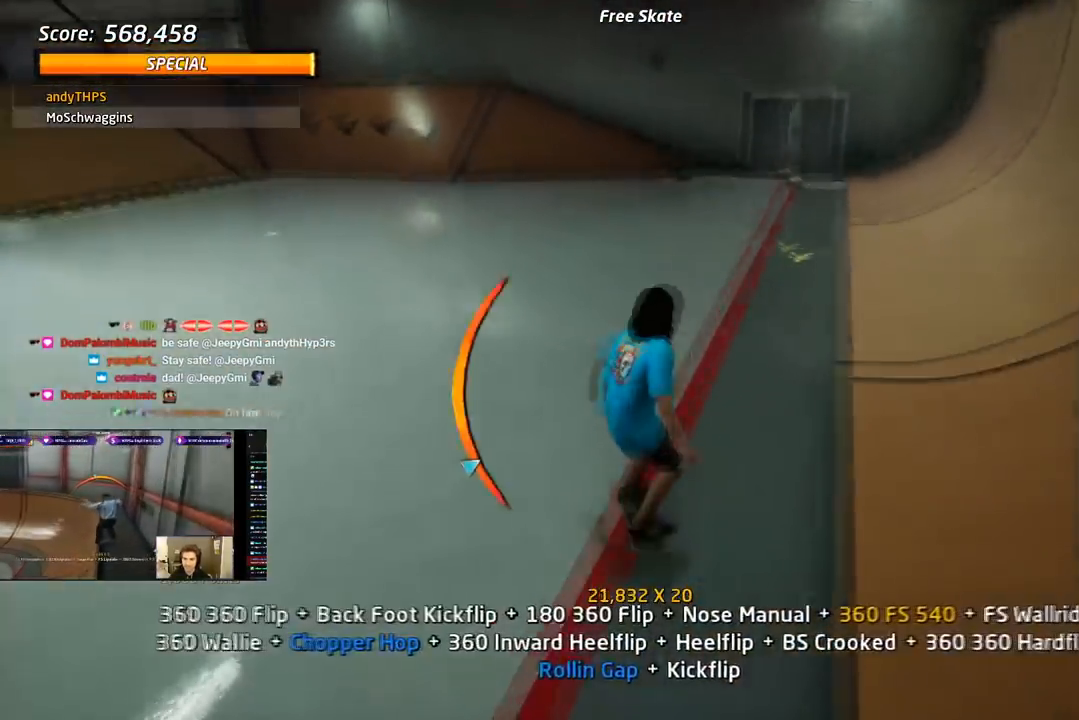
{"buttons": ["CROSS", "DPAD_DOWN"], "right_stick": "center", "events": [[17, "SQUARE", "down"], [50, "CROSS", "up"], [50, "L1", "down"], [150, "CROSS", "down"], [183, "CROSS", "up"], [217, "DPAD_LEFT", "up"], [233, "DPAD_UP", "up"], [300, "DPAD_UP", "down"], [333, "CROSS", "down"], [333, "SQUARE", "up"], [400, "DPAD_UP", "up"], [450, "DPAD_DOWN", "down"], [450, "L1", "up"]]}
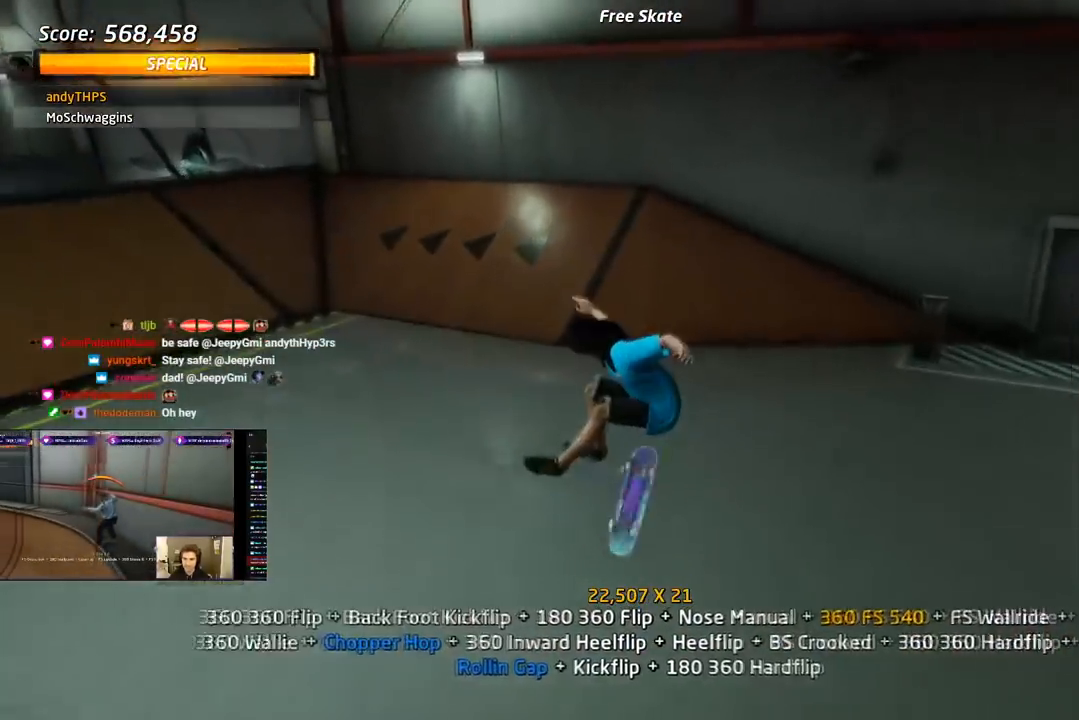
{"buttons": ["TRIANGLE", "L1", "DPAD_UP"], "right_stick": "center"}
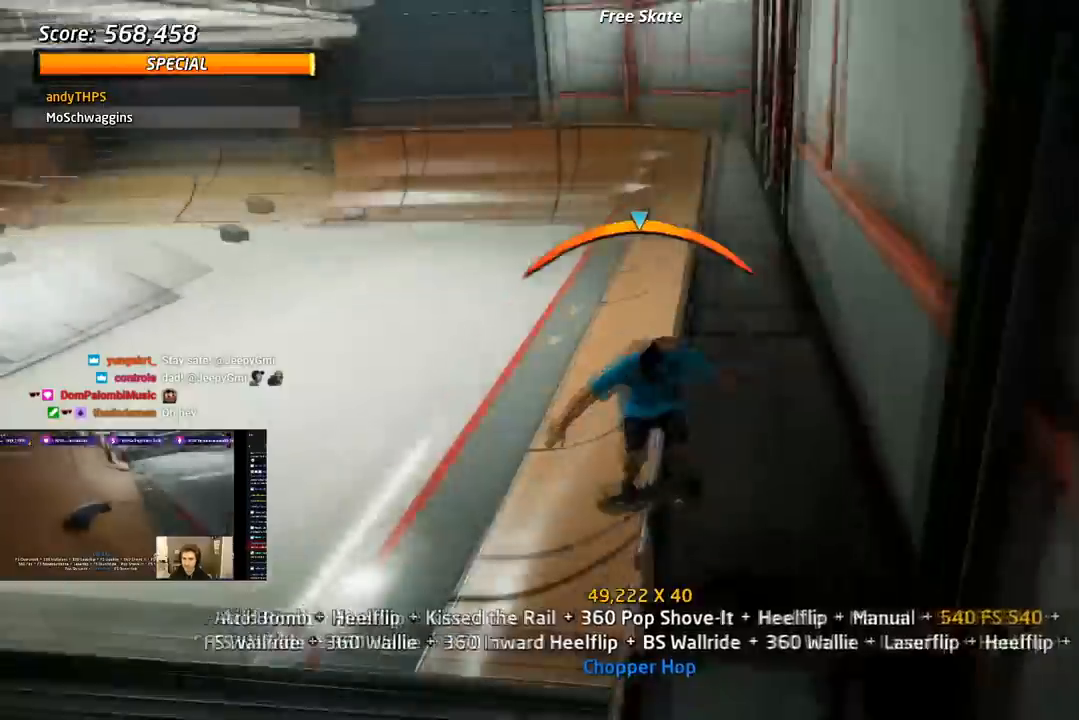
{"buttons": ["SQUARE", "L1", "DPAD_DOWN", "DPAD_LEFT"], "right_stick": "center", "events": [[33, "DPAD_UP", "up"], [117, "CROSS", "down"], [150, "TRIANGLE", "up"], [200, "DPAD_LEFT", "down"], [233, "DPAD_DOWN", "down"], [333, "SQUARE", "down"], [383, "CROSS", "up"]]}
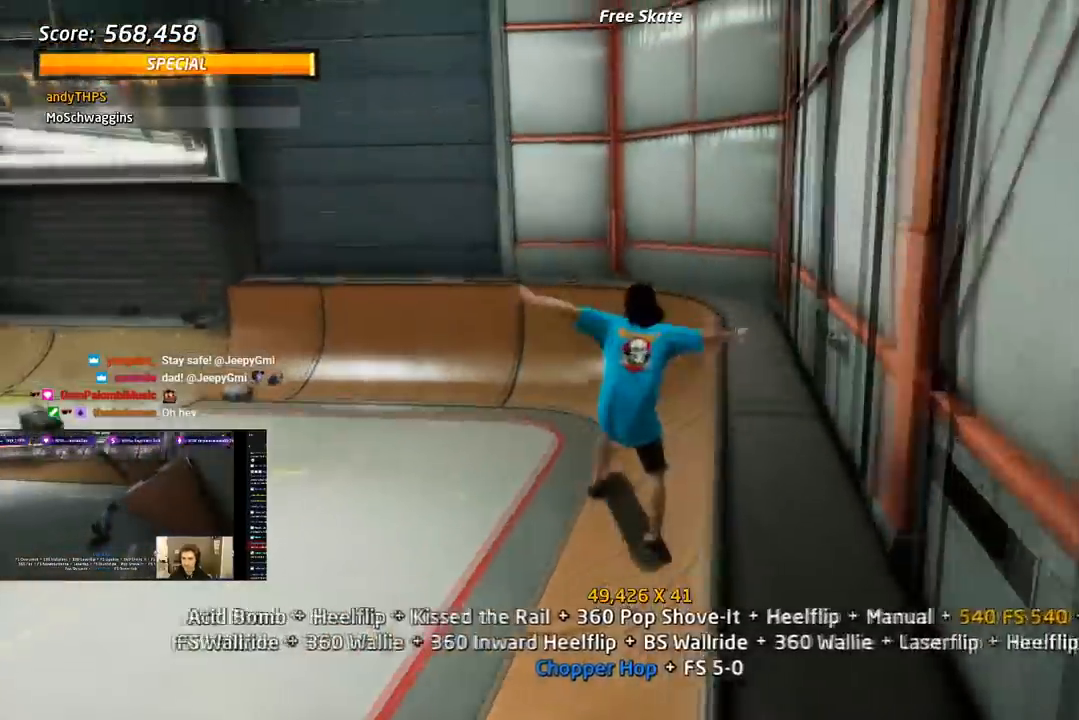
{"buttons": ["CROSS", "L1", "DPAD_DOWN"], "right_stick": "center", "events": [[67, "DPAD_DOWN", "up"], [83, "DPAD_LEFT", "up"], [133, "DPAD_LEFT", "down"], [367, "DPAD_LEFT", "up"], [400, "CROSS", "down"], [400, "SQUARE", "up"], [450, "DPAD_DOWN", "down"]]}
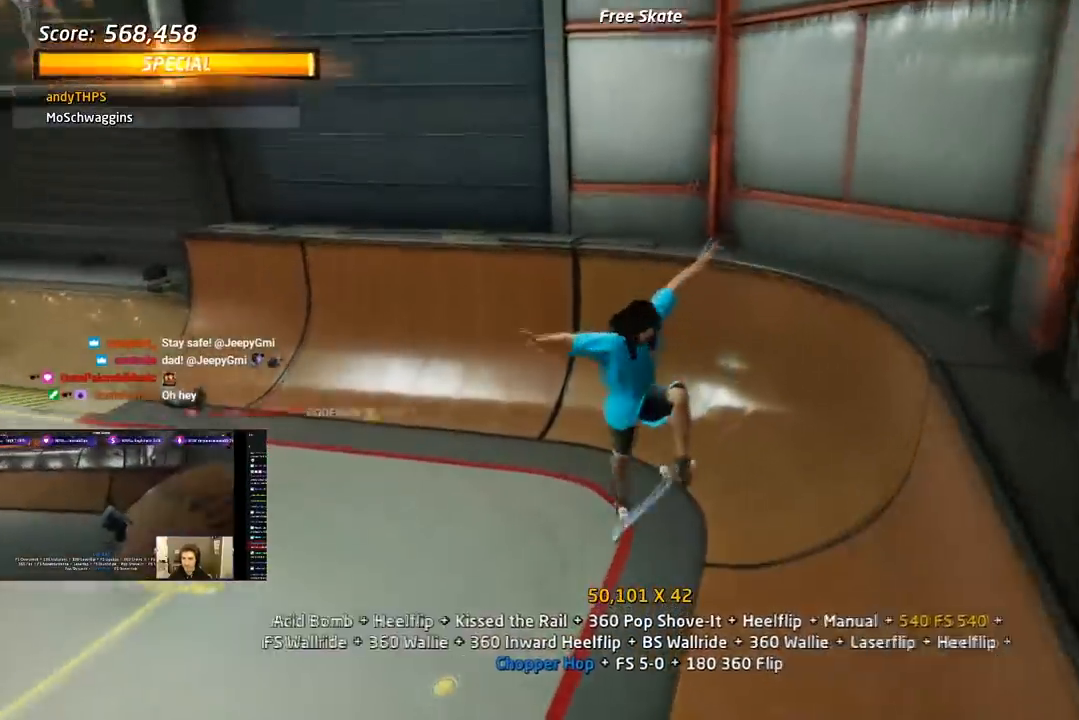
{"buttons": ["CROSS", "DPAD_DOWN", "DPAD_RIGHT"], "right_stick": "center", "events": [[83, "DPAD_DOWN", "up"], [133, "L1", "up"], [167, "DPAD_UP", "down"], [383, "DPAD_RIGHT", "down"], [433, "DPAD_DOWN", "down"], [450, "DPAD_UP", "up"]]}
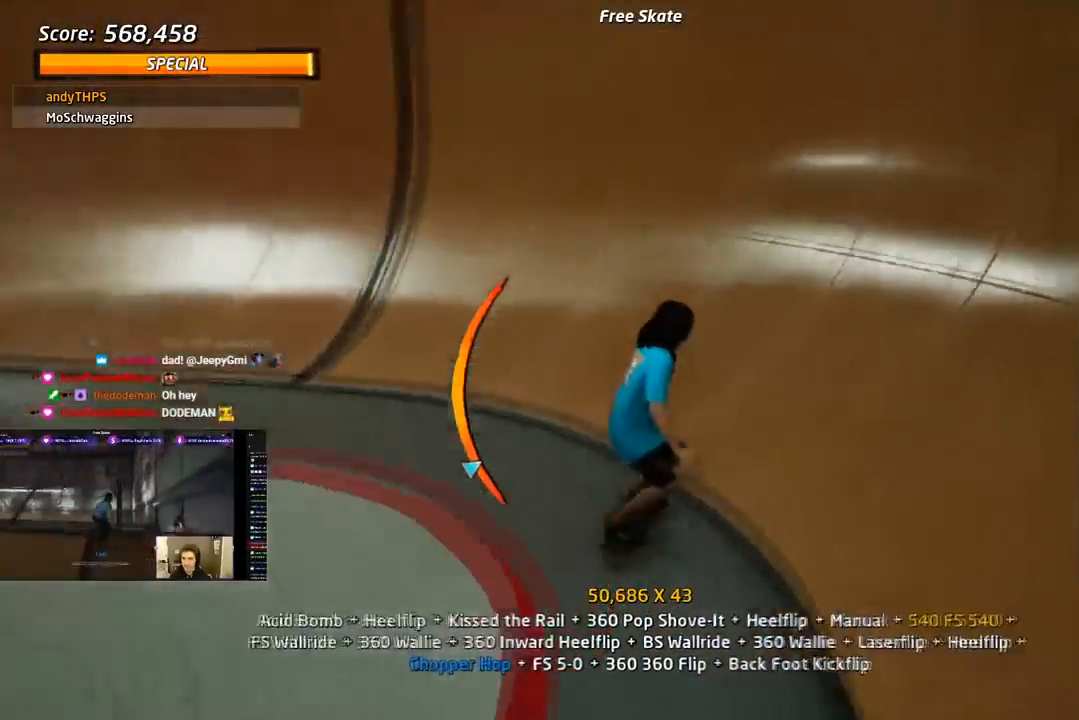
{"buttons": ["R1", "DPAD_DOWN"], "right_stick": "center", "events": [[183, "DPAD_DOWN", "up"], [183, "R1", "down"], [267, "DPAD_RIGHT", "up"], [317, "CROSS", "up"], [350, "DPAD_UP", "down"], [433, "DPAD_UP", "up"], [467, "DPAD_DOWN", "down"]]}
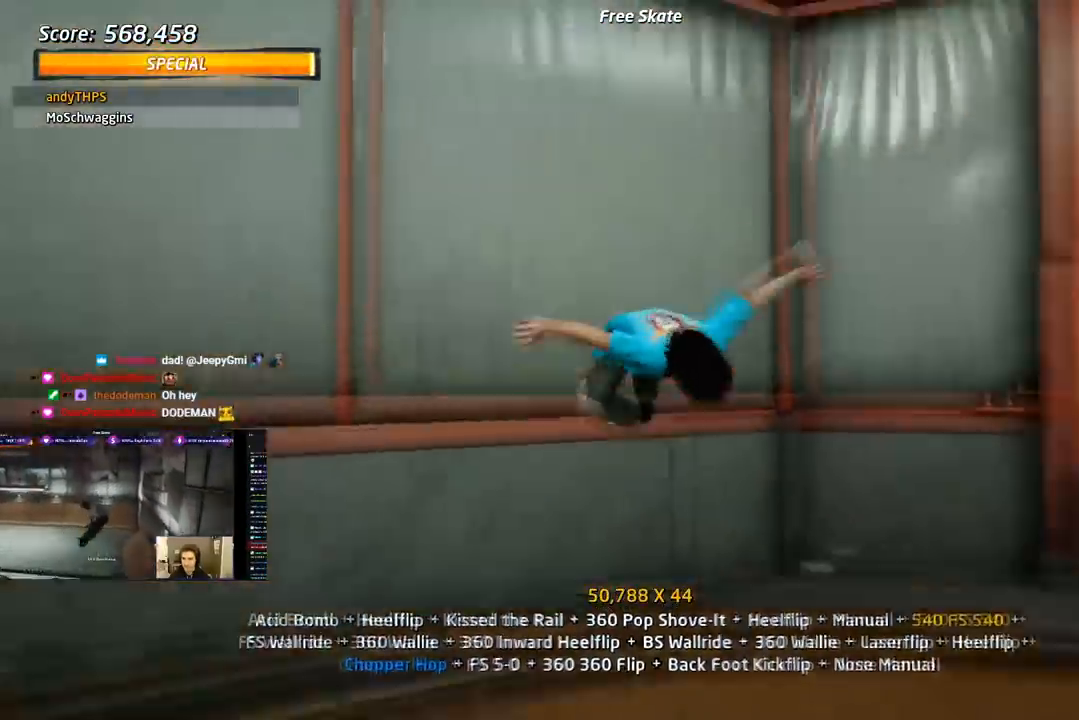
{"buttons": ["CROSS", "SQUARE", "L1", "DPAD_UP", "DPAD_LEFT"], "right_stick": "center"}
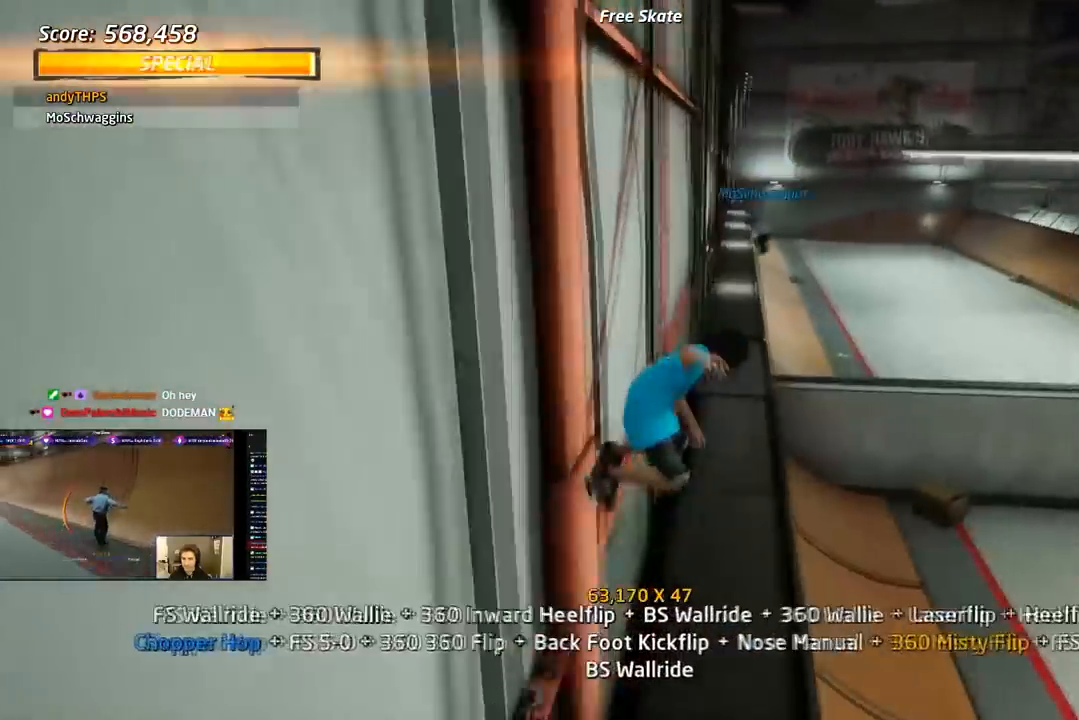
{"buttons": ["SQUARE", "DPAD_LEFT"], "right_stick": "center", "events": [[50, "CROSS", "up"], [133, "SQUARE", "up"], [183, "SQUARE", "down"], [267, "L1", "up"], [300, "DPAD_LEFT", "up"], [300, "DPAD_UP", "up"], [367, "SQUARE", "up"], [383, "DPAD_LEFT", "down"], [383, "L1", "down"], [450, "SQUARE", "down"], [483, "L1", "up"]]}
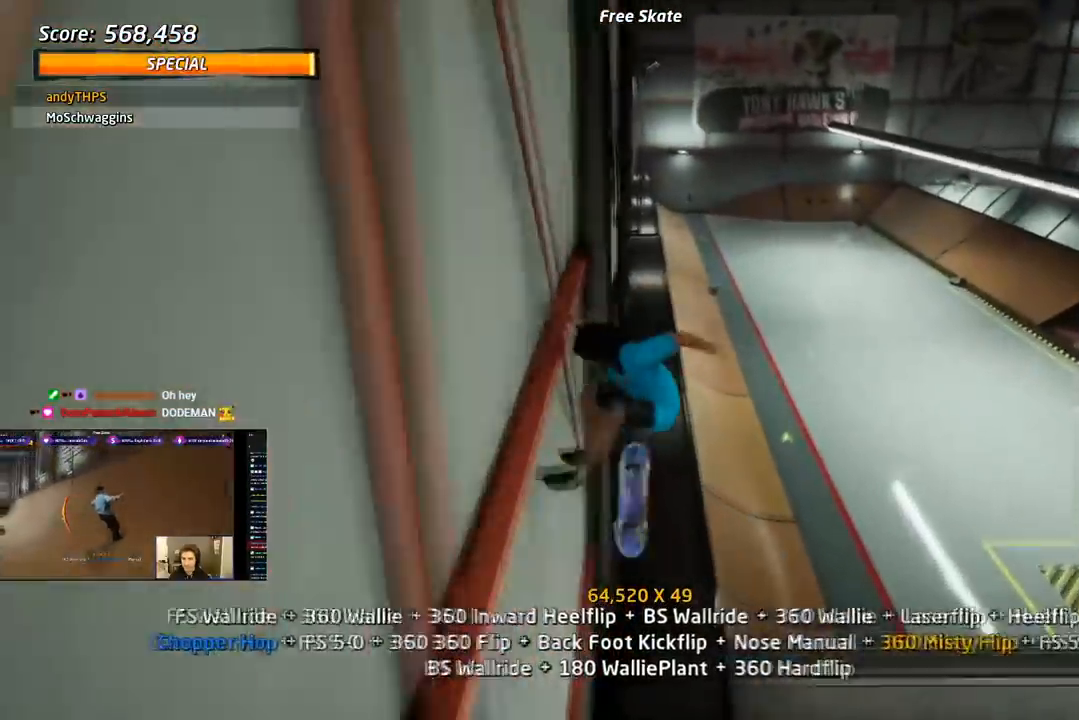
{"buttons": ["TRIANGLE", "DPAD_UP"], "right_stick": "center"}
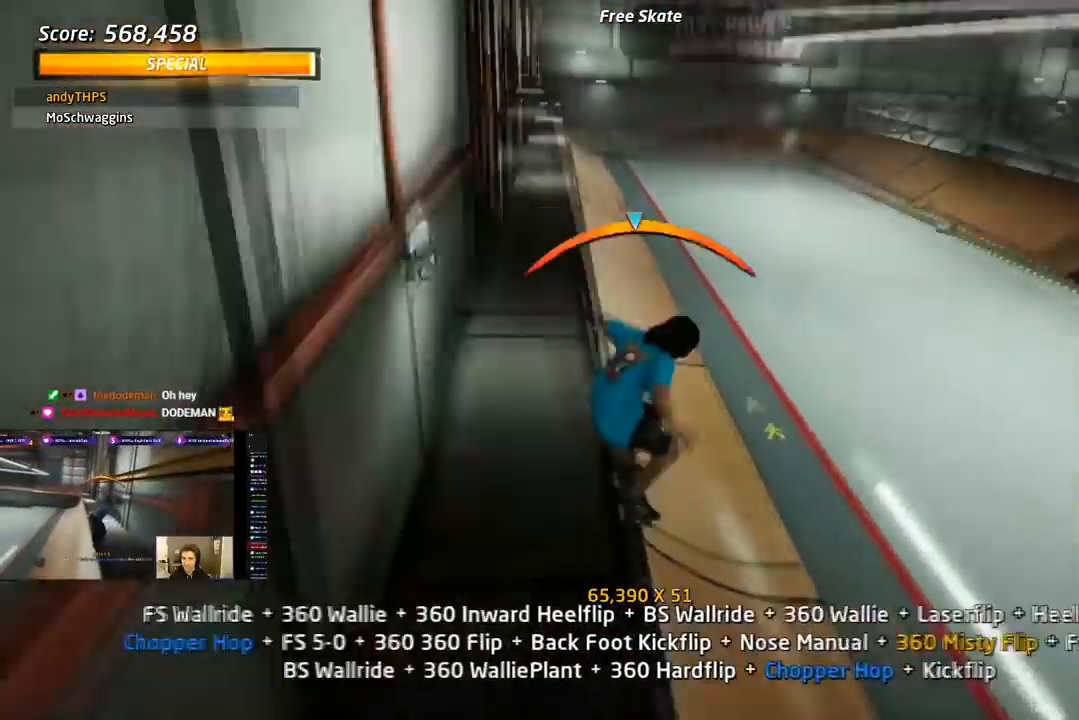
{"buttons": ["SQUARE", "R1", "DPAD_DOWN", "DPAD_RIGHT"], "right_stick": "center", "events": [[83, "DPAD_UP", "up"], [150, "CROSS", "down"], [167, "TRIANGLE", "up"], [183, "DPAD_DOWN", "down"], [183, "DPAD_RIGHT", "down"], [250, "SQUARE", "down"], [283, "CROSS", "up"], [283, "R1", "down"], [367, "SQUARE", "up"], [417, "SQUARE", "down"]]}
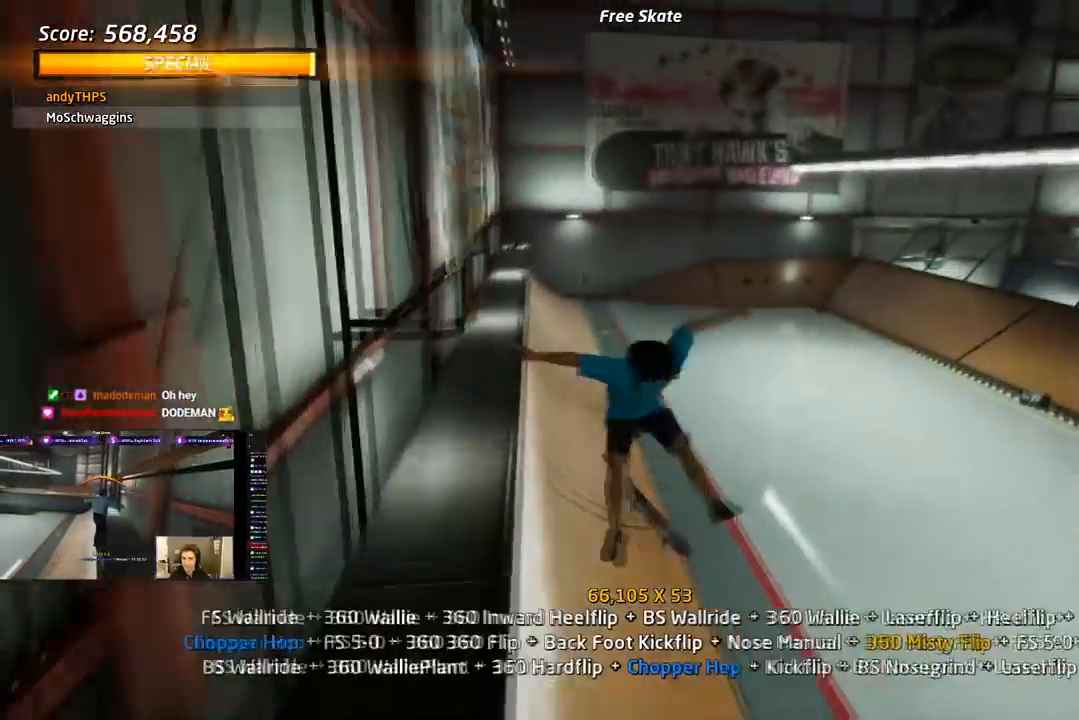
{"buttons": ["CROSS", "DPAD_UP"], "right_stick": "center", "events": [[33, "DPAD_DOWN", "up"], [33, "DPAD_RIGHT", "up"], [100, "SQUARE", "up"], [117, "DPAD_UP", "down"], [167, "CROSS", "down"], [200, "R1", "up"], [217, "DPAD_UP", "up"], [267, "DPAD_DOWN", "down"], [300, "DPAD_RIGHT", "down"], [350, "DPAD_DOWN", "up"], [350, "DPAD_UP", "down"], [367, "DPAD_RIGHT", "up"]]}
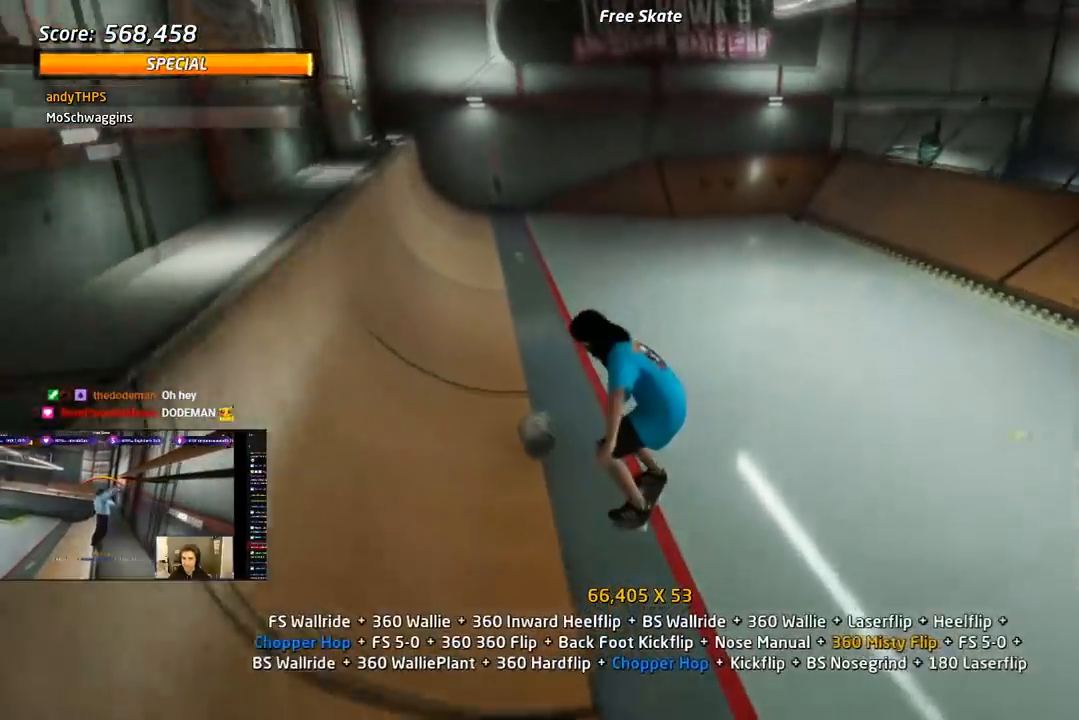
{"buttons": ["SQUARE", "L1", "DPAD_DOWN", "DPAD_LEFT"], "right_stick": "center", "events": [[200, "DPAD_LEFT", "down"], [283, "DPAD_DOWN", "down"], [283, "DPAD_UP", "up"], [300, "SQUARE", "down"], [333, "CROSS", "up"], [350, "L1", "down"]]}